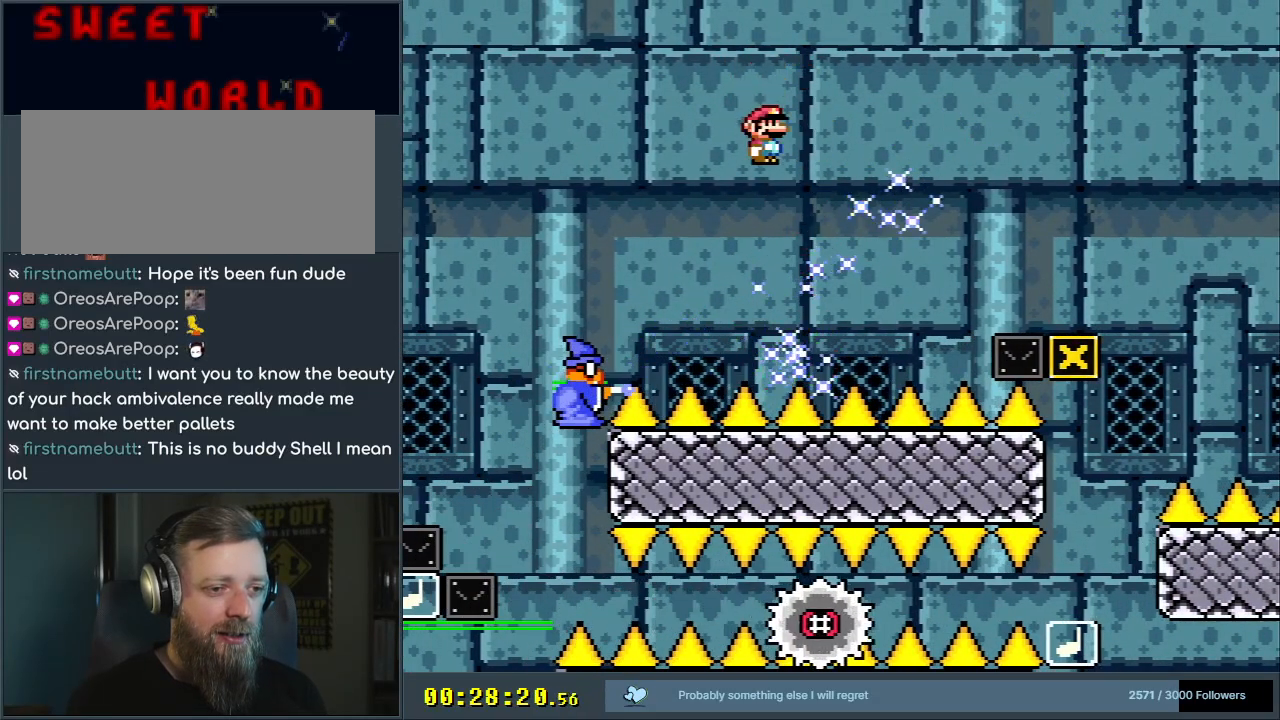
Gameplay with a controller (Nintendo layout); each line is a JSON object with the inputs held at the frame after it. "events" lists button and stick changes between this image and that frame as [ms after this image, input, new state], when the widget could be followed in between. Not read: L3 R3.
{"buttons": ["A", "X"], "events": [[133, "A", "down"], [150, "DPAD_RIGHT", "down"], [383, "DPAD_RIGHT", "up"]]}
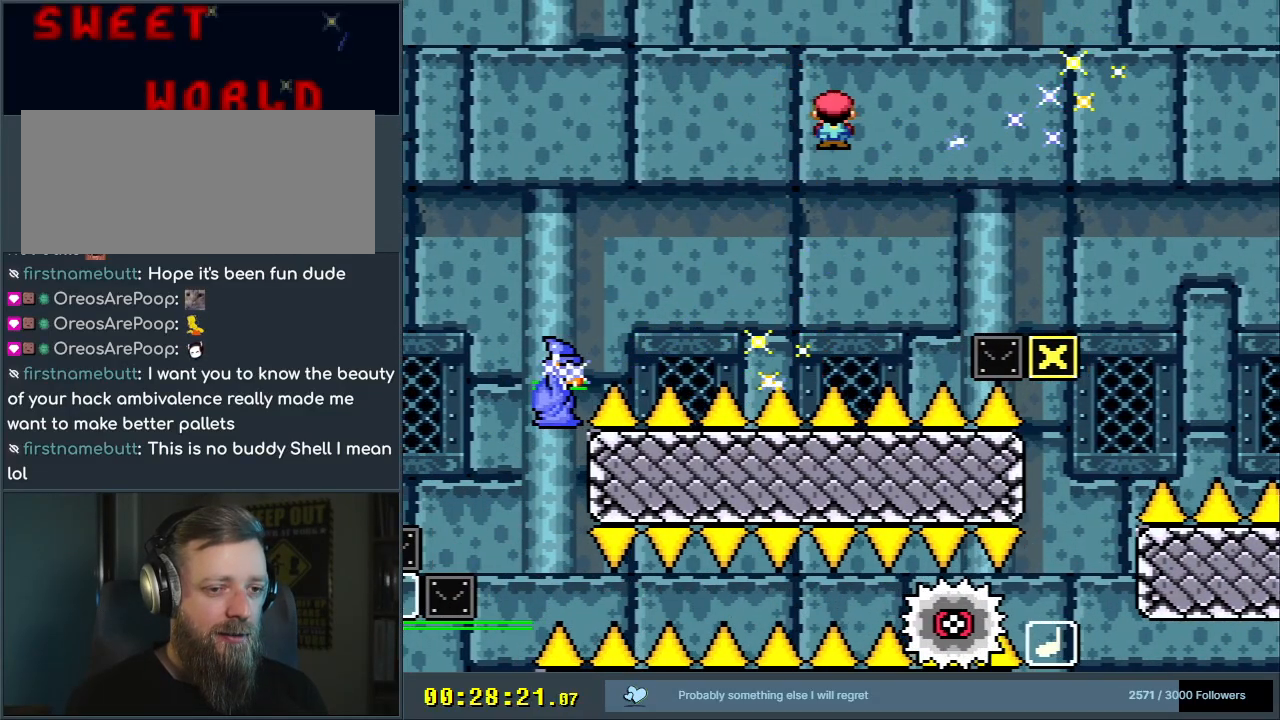
{"buttons": ["A", "X", "DPAD_RIGHT"], "events": [[33, "DPAD_RIGHT", "down"]]}
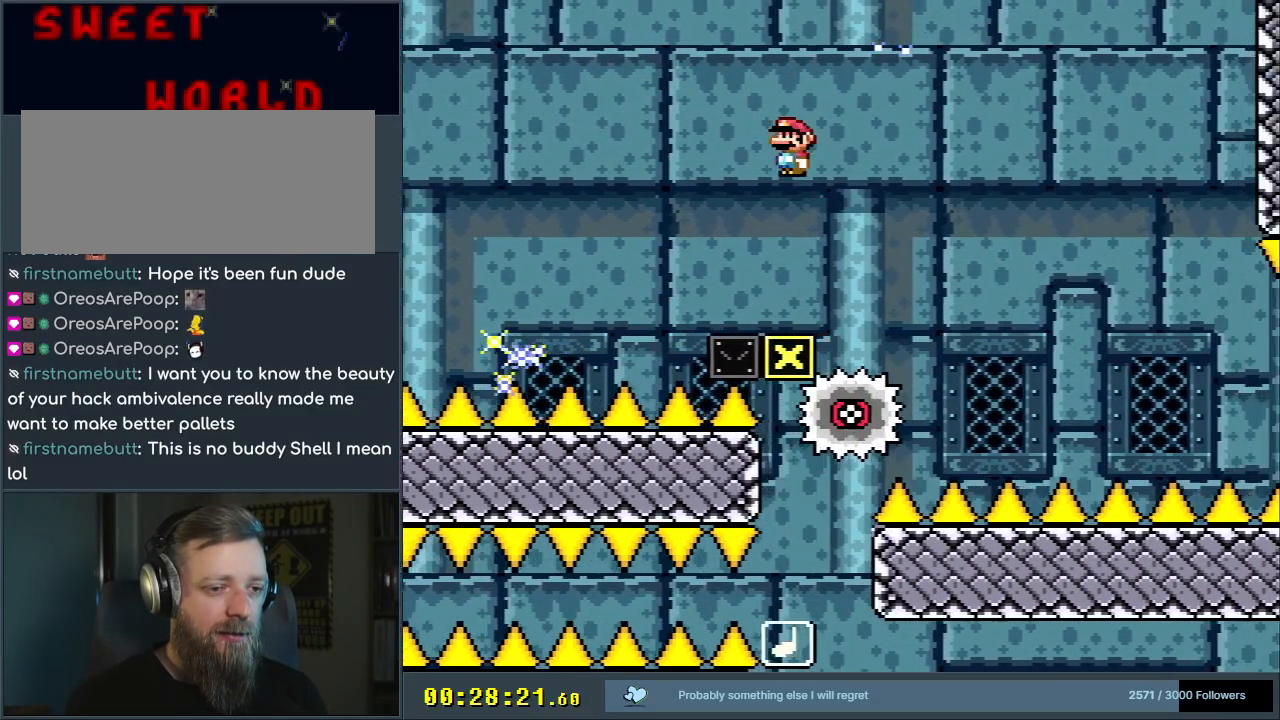
{"buttons": ["A", "X", "DPAD_RIGHT"], "events": [[33, "DPAD_RIGHT", "up"], [350, "DPAD_LEFT", "down"], [417, "A", "up"], [417, "DPAD_LEFT", "up"], [417, "DPAD_UP", "down"], [450, "DPAD_RIGHT", "down"], [450, "DPAD_UP", "up"], [500, "A", "down"]]}
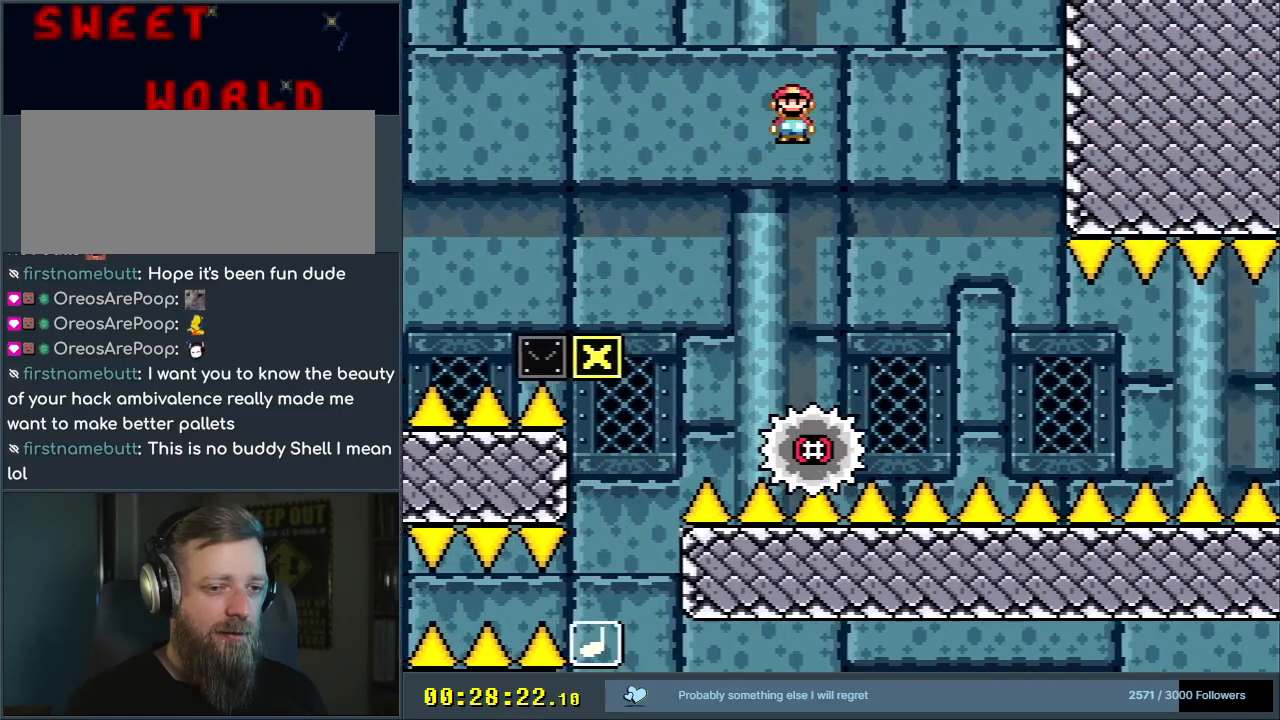
{"buttons": ["X"], "events": [[150, "A", "up"], [150, "DPAD_RIGHT", "up"]]}
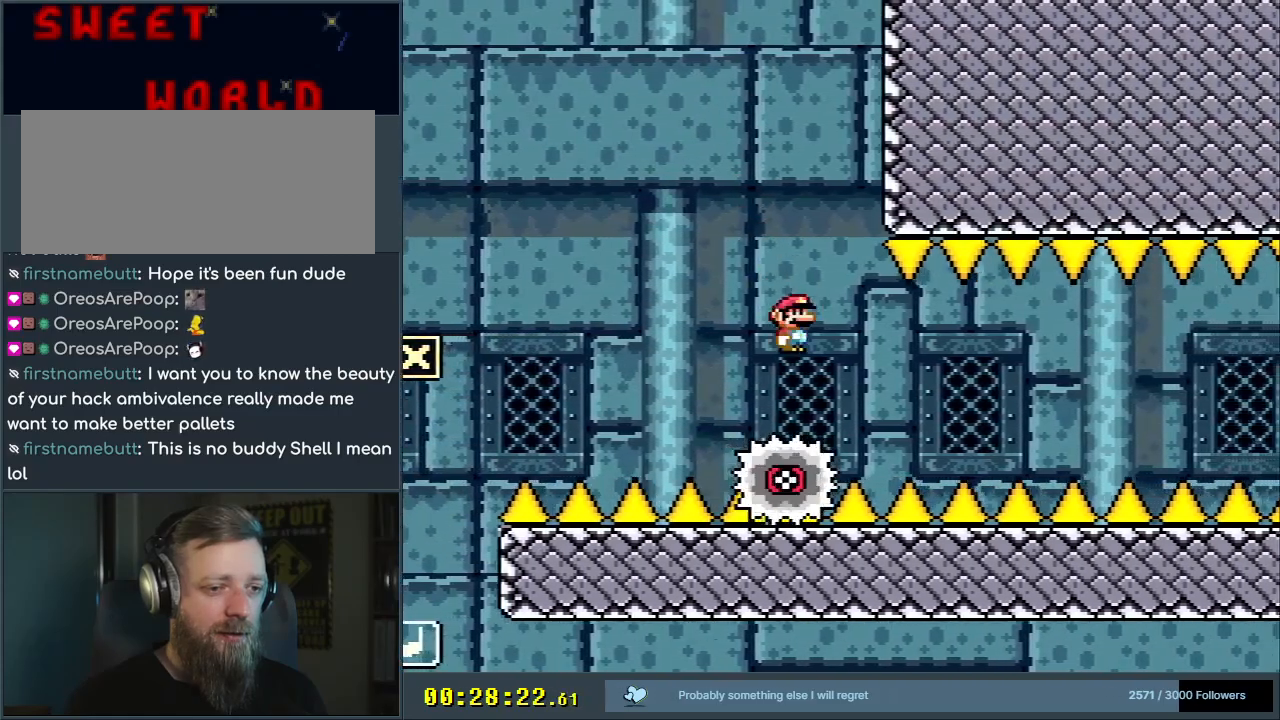
{"buttons": ["X"], "events": [[17, "DPAD_LEFT", "down"], [83, "DPAD_LEFT", "up"], [100, "DPAD_RIGHT", "down"], [283, "DPAD_RIGHT", "up"]]}
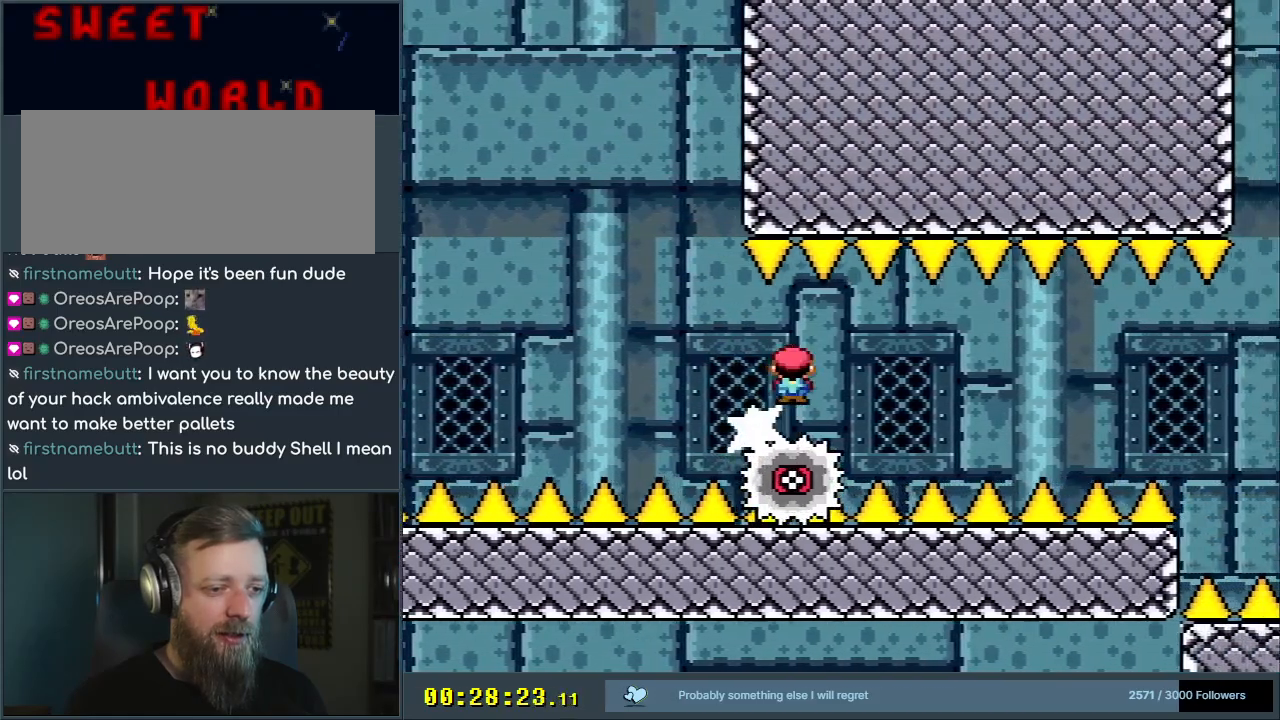
{"buttons": ["X"], "events": []}
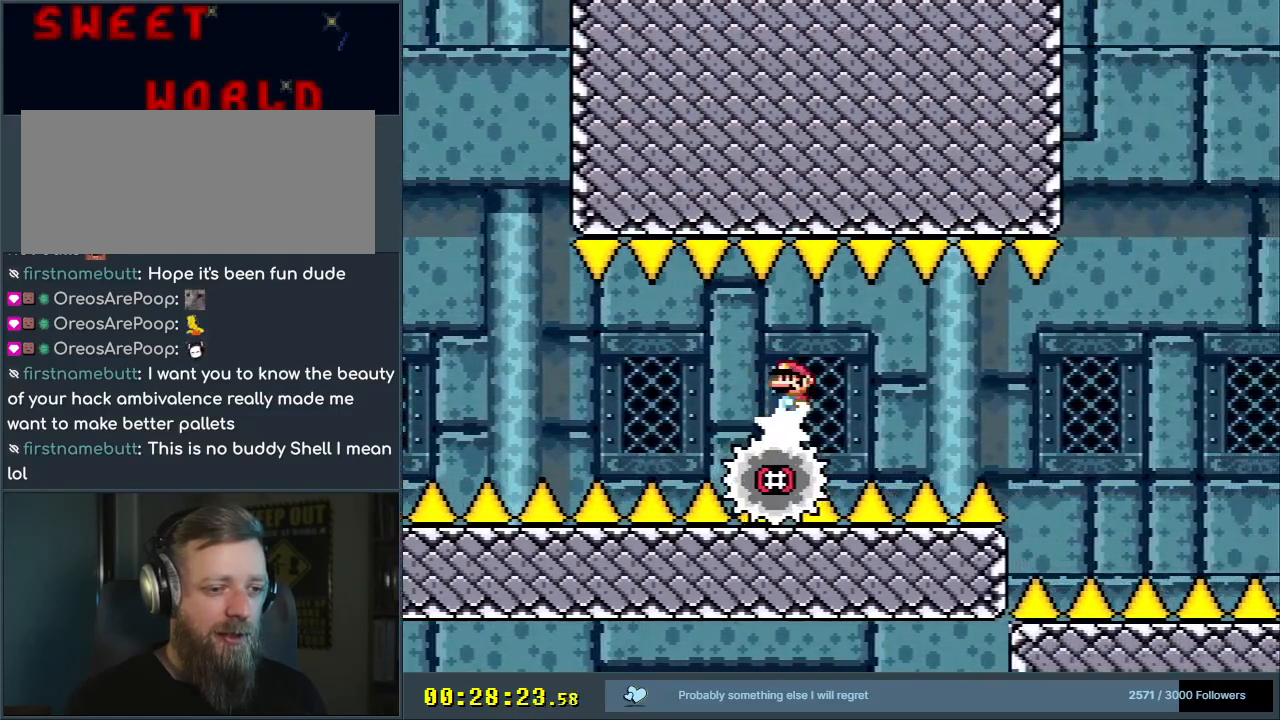
{"buttons": ["X", "DPAD_RIGHT"], "events": [[117, "DPAD_LEFT", "down"], [183, "DPAD_LEFT", "up"], [233, "DPAD_RIGHT", "down"], [350, "DPAD_RIGHT", "up"], [500, "DPAD_RIGHT", "down"]]}
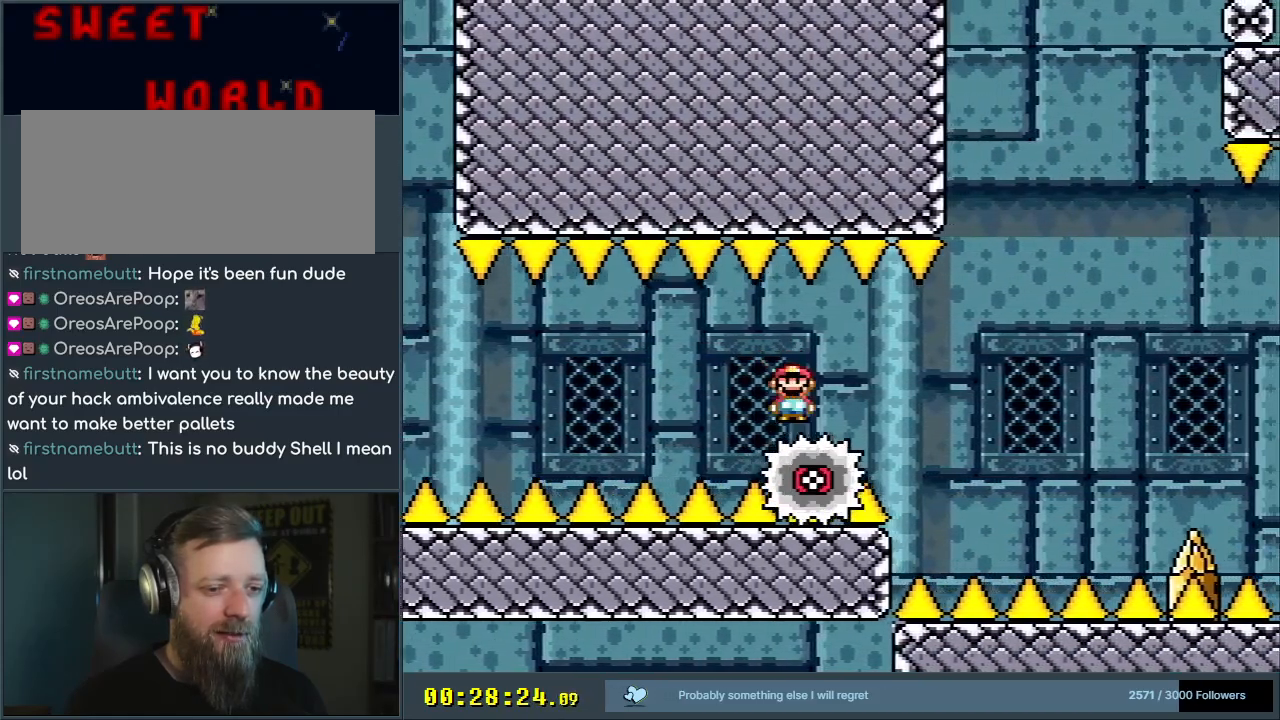
{"buttons": ["X"], "events": [[133, "DPAD_RIGHT", "up"]]}
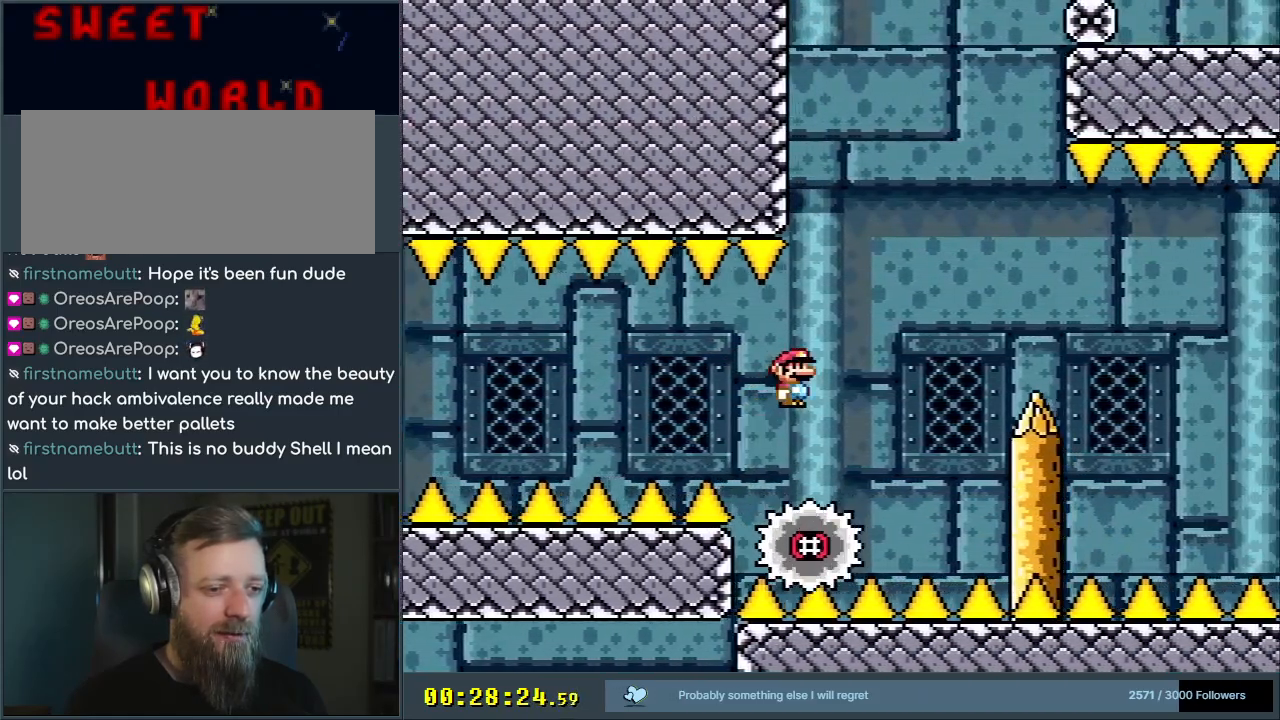
{"buttons": ["X", "DPAD_RIGHT"], "events": [[67, "A", "down"], [433, "DPAD_RIGHT", "down"], [483, "A", "up"]]}
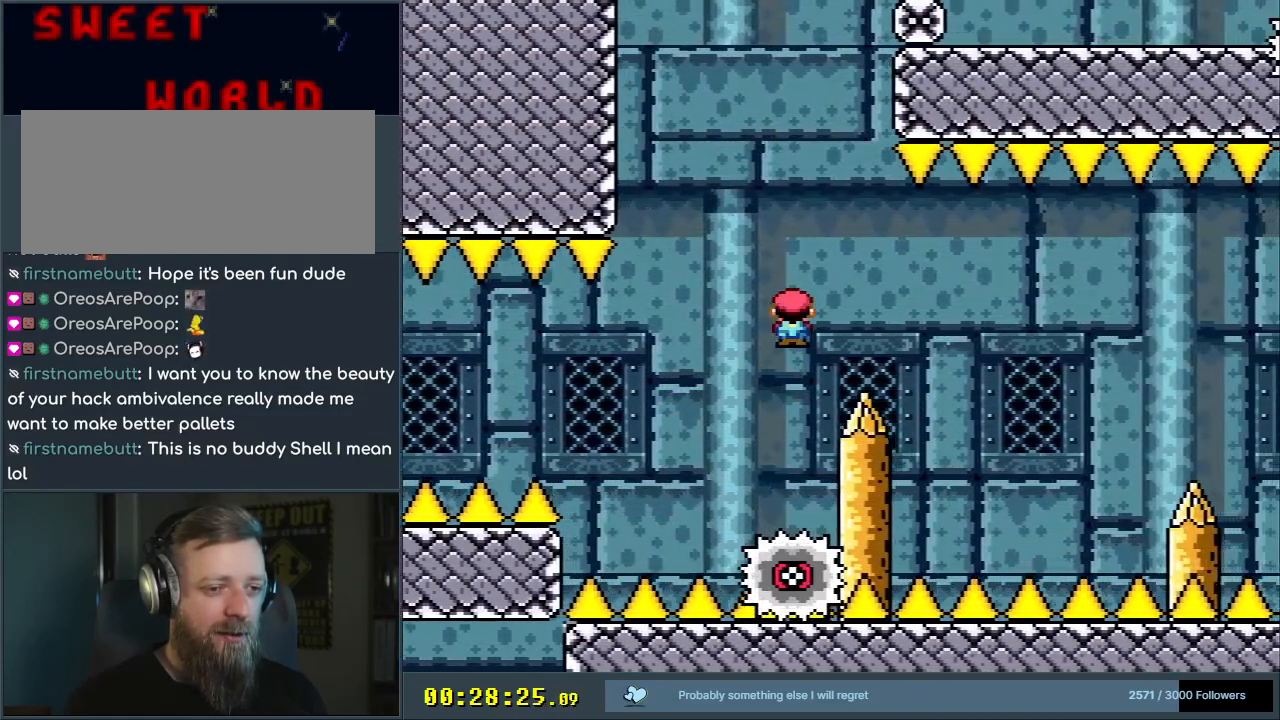
{"buttons": ["A", "X", "DPAD_RIGHT"], "events": [[50, "A", "down"], [83, "DPAD_RIGHT", "up"], [333, "DPAD_LEFT", "down"], [417, "DPAD_LEFT", "up"], [483, "DPAD_RIGHT", "down"]]}
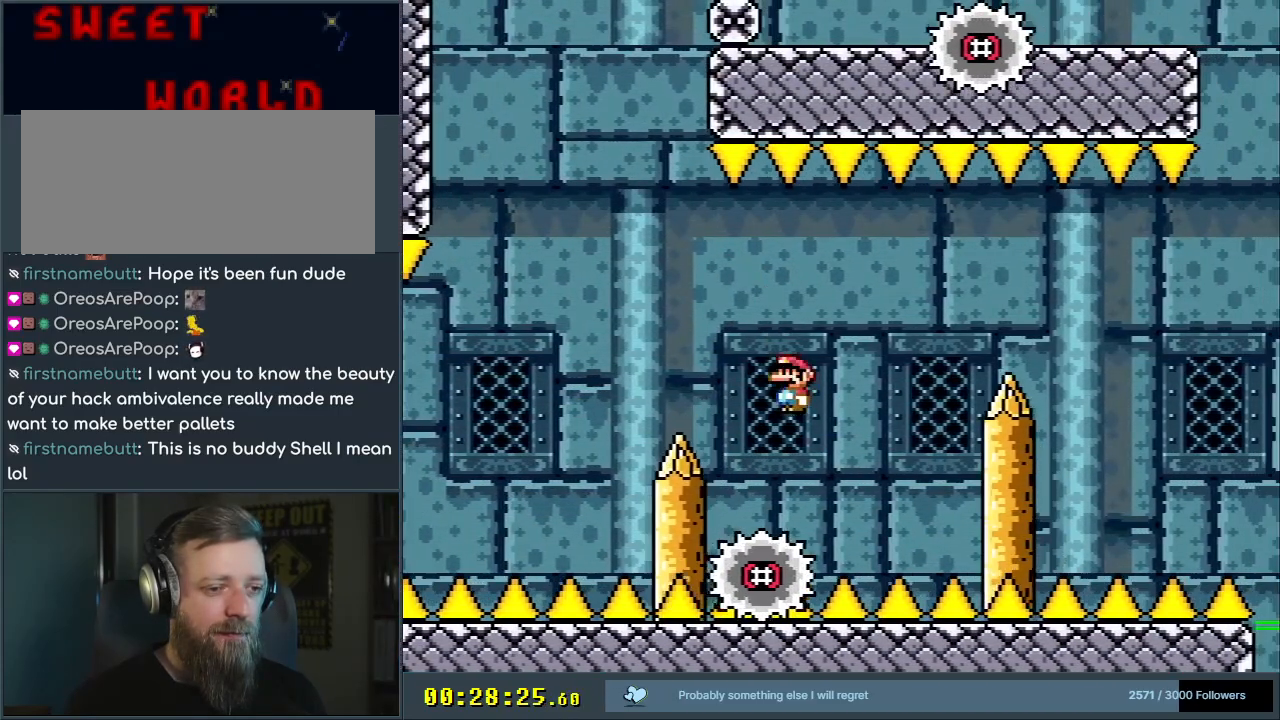
{"buttons": ["A", "X"], "events": [[417, "DPAD_RIGHT", "up"]]}
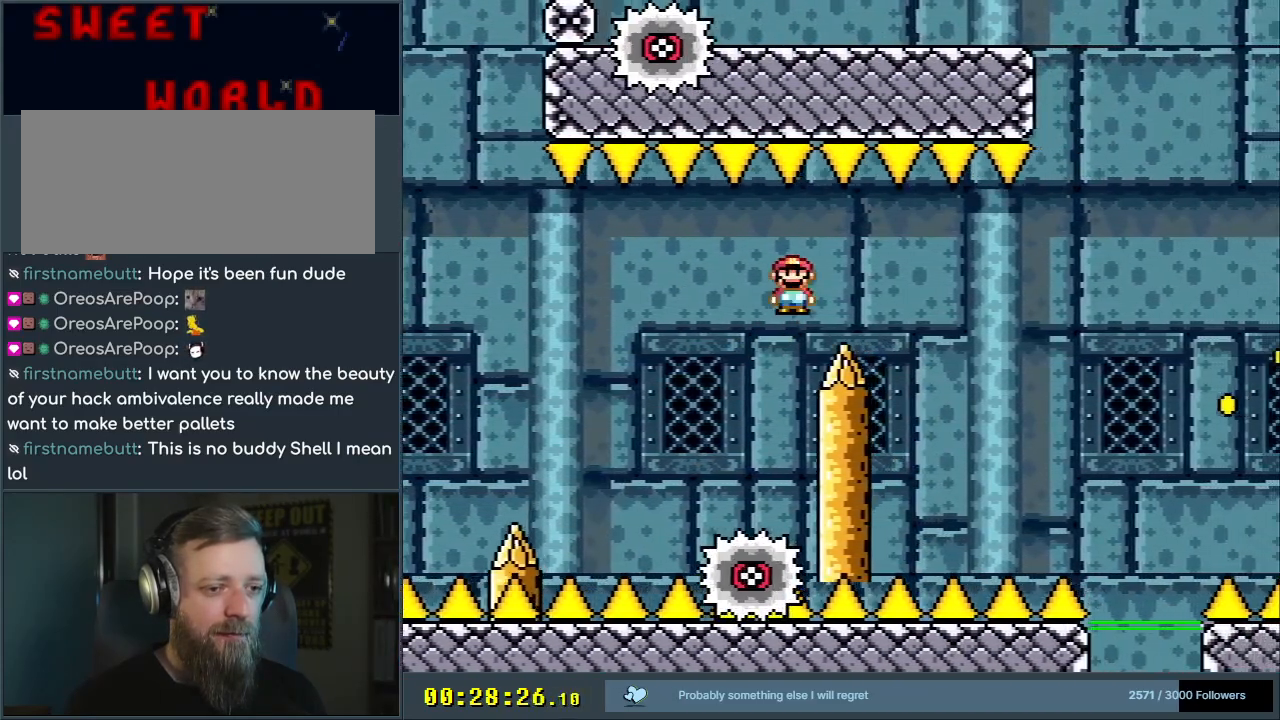
{"buttons": ["X", "DPAD_RIGHT"], "events": [[217, "DPAD_LEFT", "down"], [333, "DPAD_LEFT", "up"], [383, "A", "up"], [417, "DPAD_RIGHT", "down"]]}
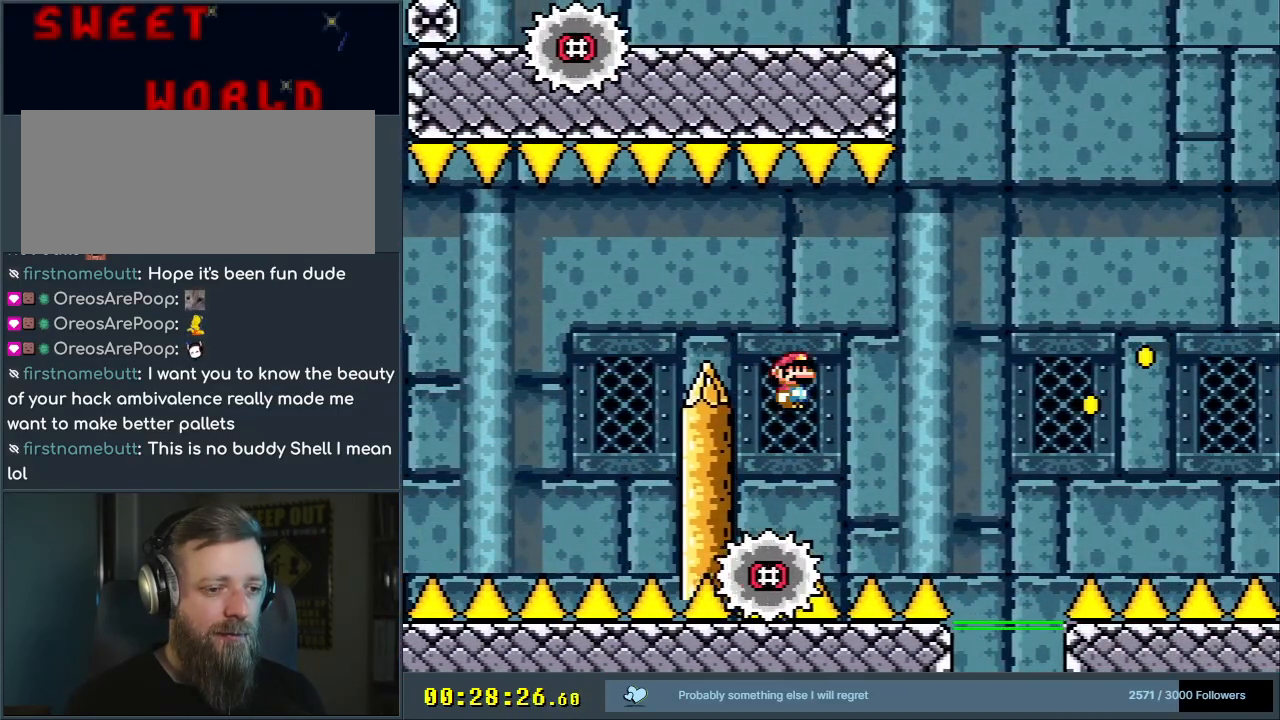
{"buttons": ["X", "DPAD_RIGHT"], "events": [[100, "DPAD_RIGHT", "up"], [500, "DPAD_RIGHT", "down"]]}
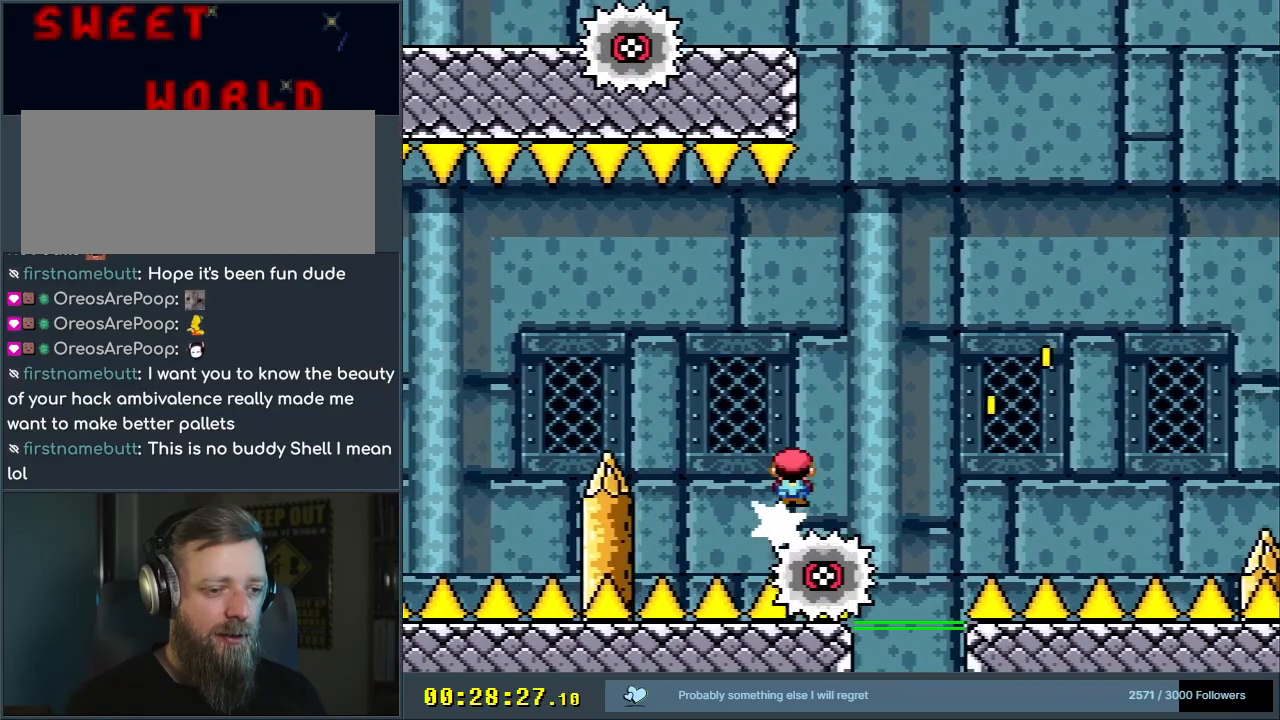
{"buttons": ["A", "X"], "events": [[133, "A", "down"], [167, "DPAD_RIGHT", "up"]]}
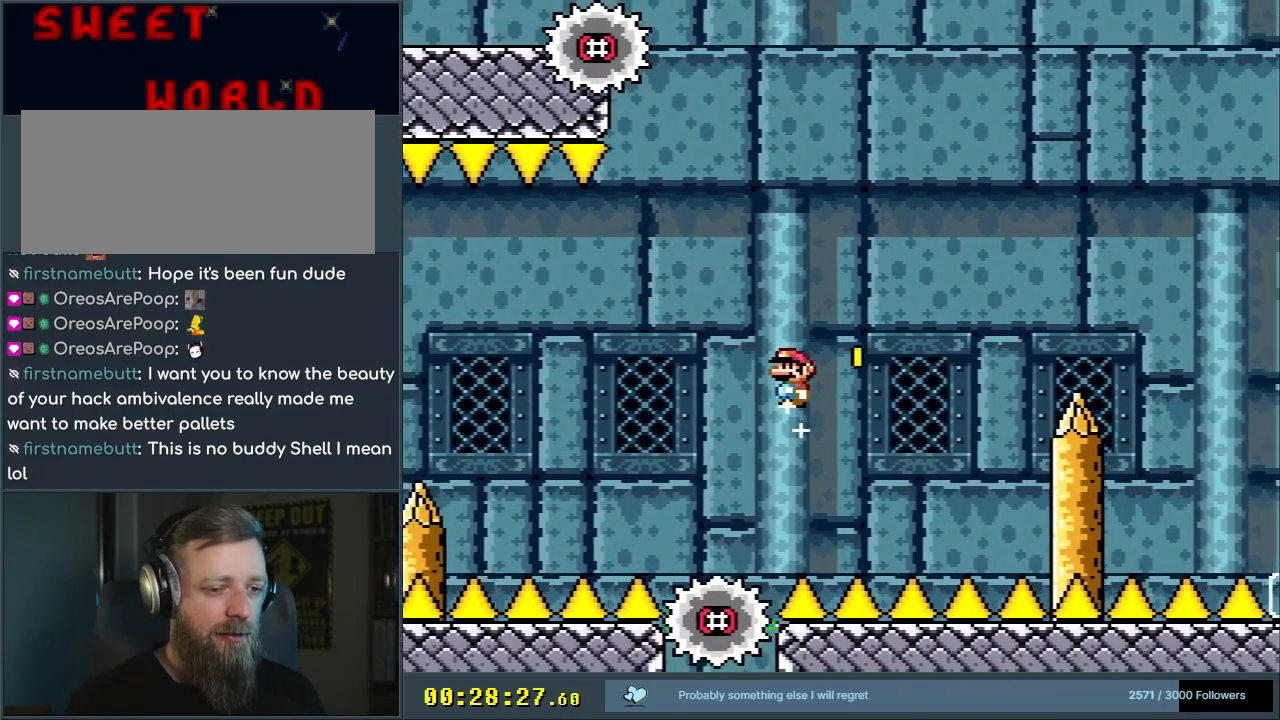
{"buttons": ["A", "X"], "events": [[167, "DPAD_LEFT", "down"], [283, "DPAD_LEFT", "up"]]}
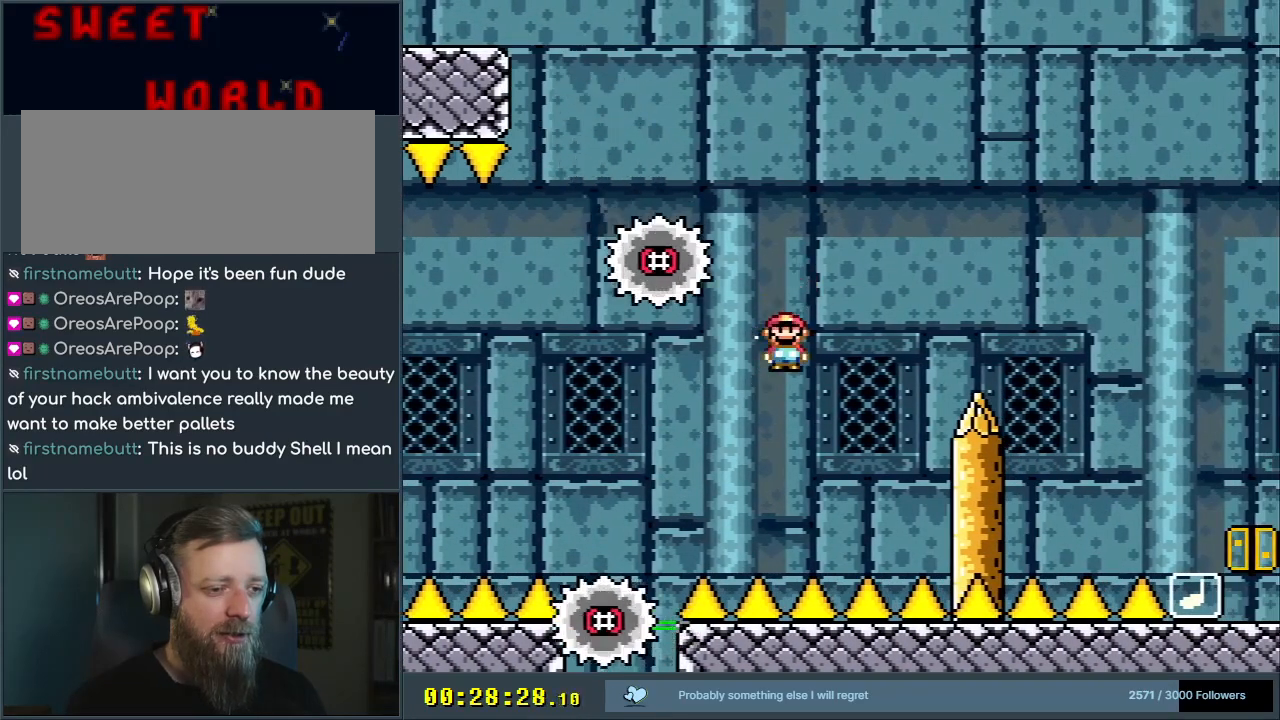
{"buttons": [], "events": [[133, "DPAD_RIGHT", "down"], [217, "DPAD_RIGHT", "up"], [317, "A", "up"], [383, "X", "up"]]}
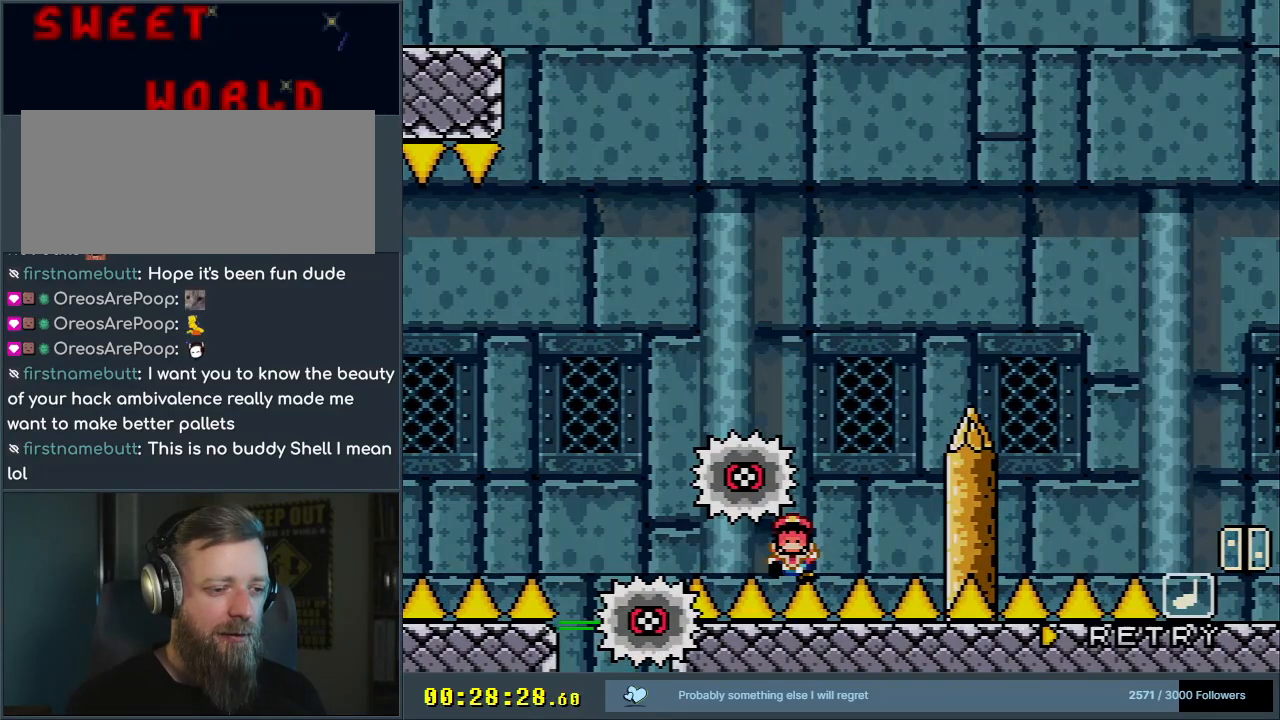
{"buttons": [], "events": []}
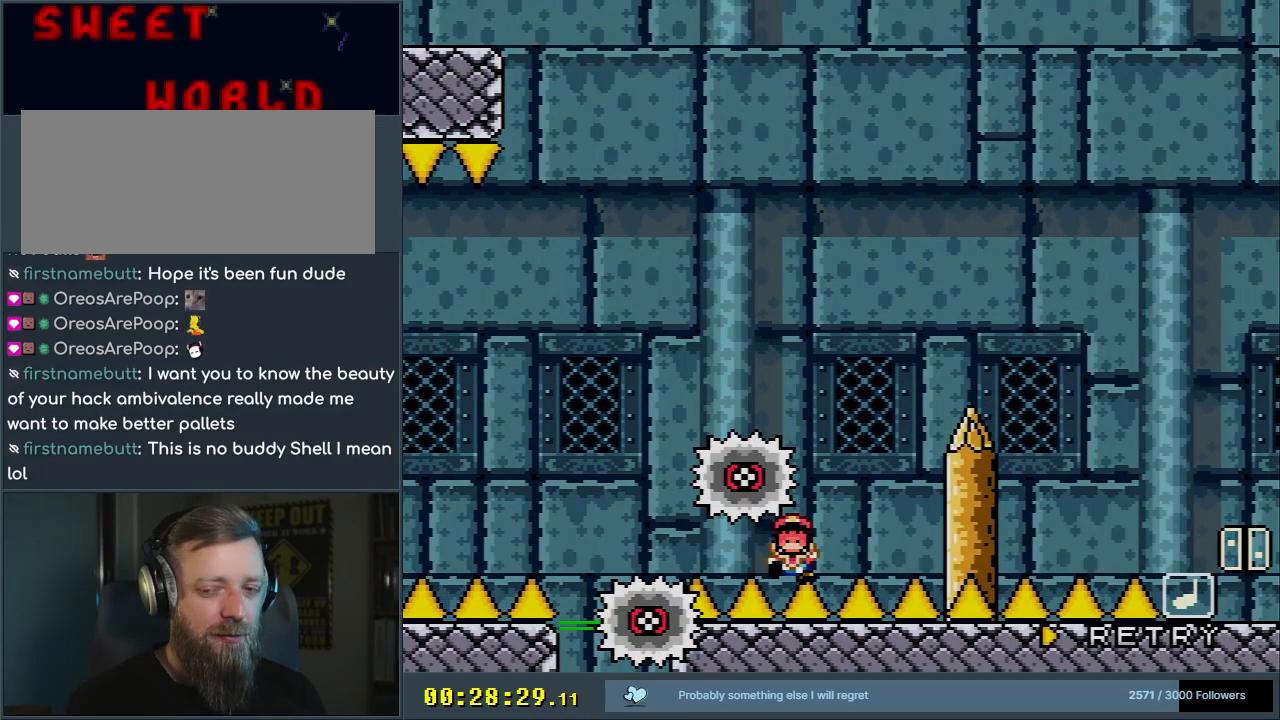
{"buttons": ["A"], "events": [[183, "A", "down"], [317, "A", "up"], [417, "A", "down"]]}
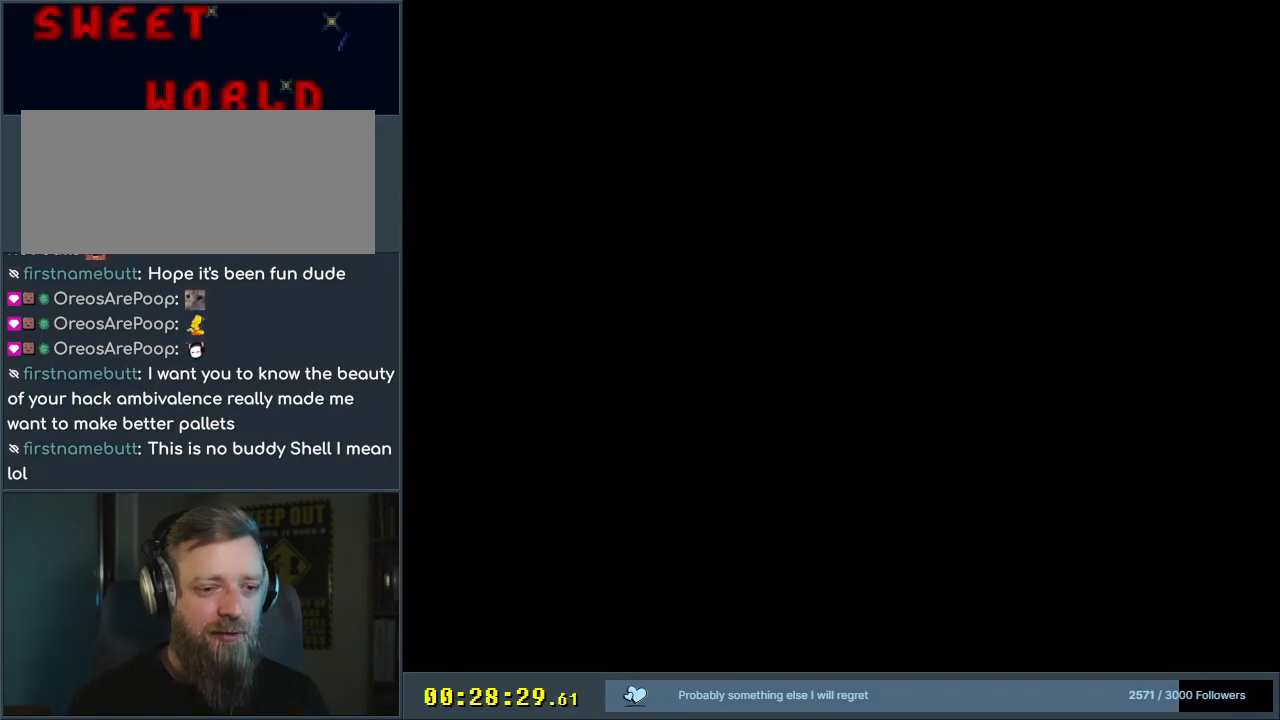
{"buttons": [], "events": [[67, "A", "up"]]}
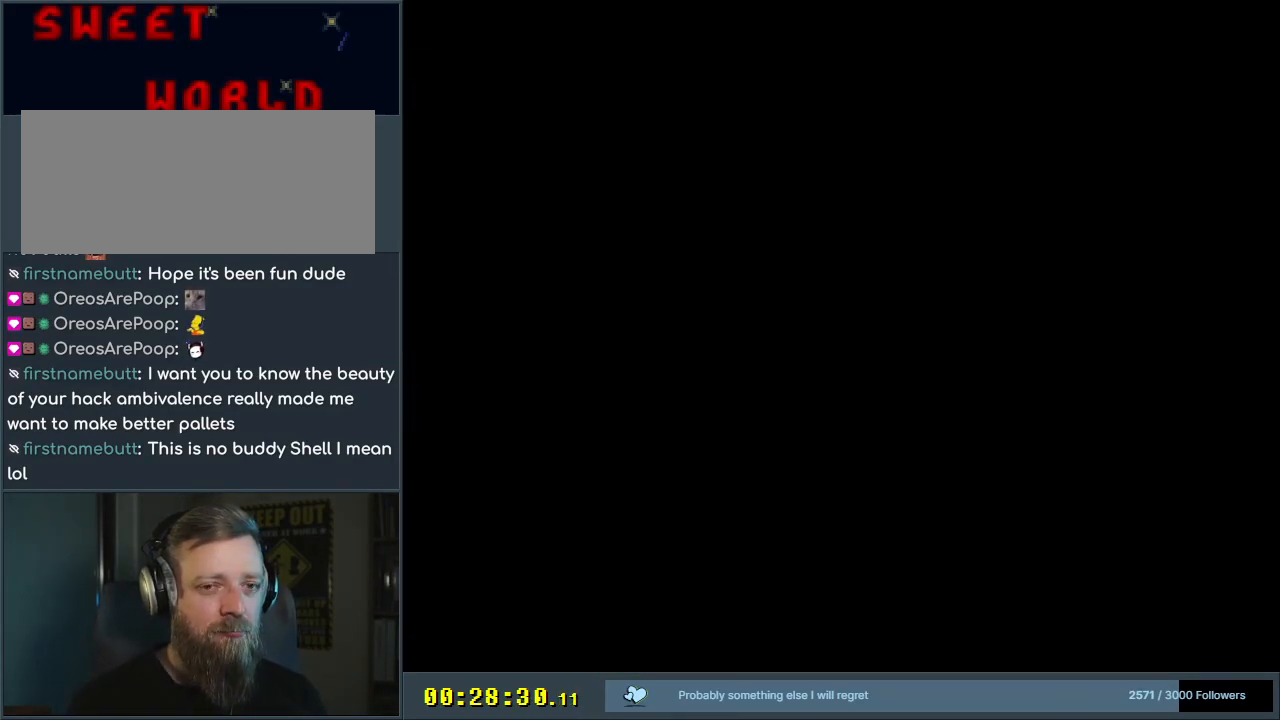
{"buttons": ["A", "X"], "events": [[183, "A", "down"], [183, "DPAD_RIGHT", "down"], [183, "X", "down"], [233, "DPAD_RIGHT", "up"], [300, "A", "up"], [483, "A", "down"]]}
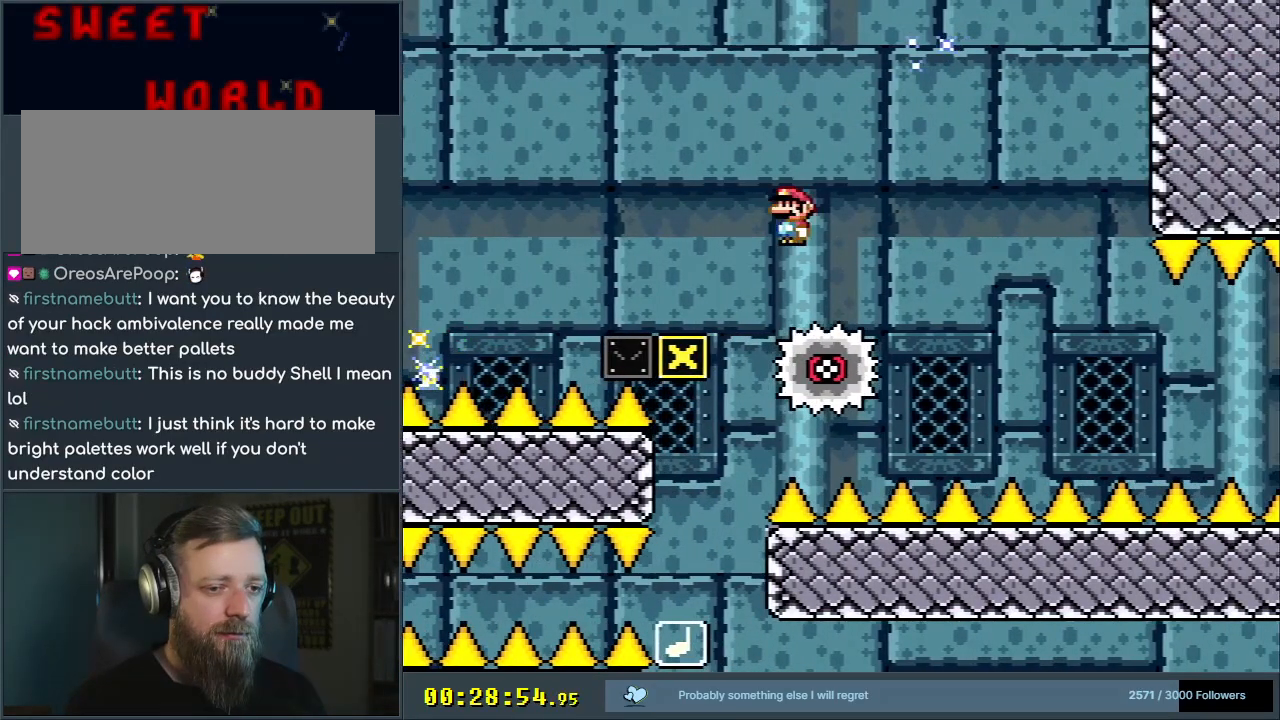
{"buttons": ["X", "DPAD_RIGHT"], "events": [[300, "DPAD_LEFT", "down"], [333, "A", "up"], [400, "DPAD_LEFT", "up"], [450, "DPAD_RIGHT", "down"]]}
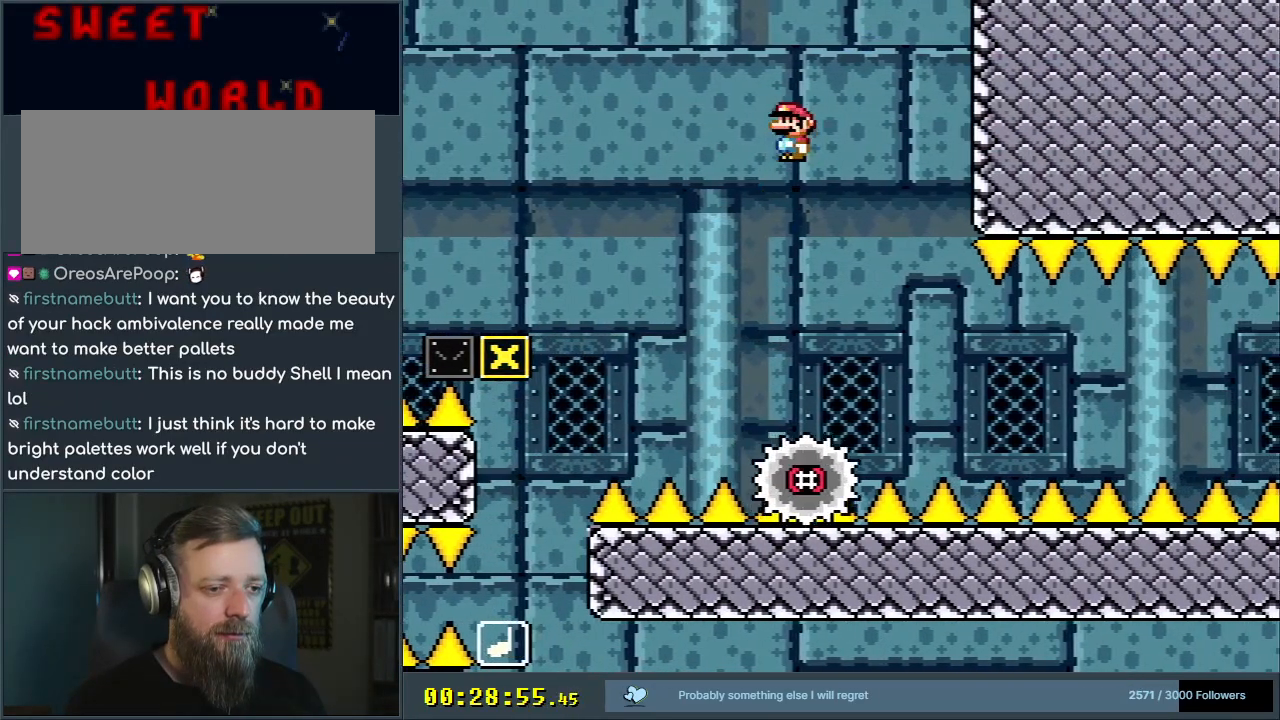
{"buttons": ["X"], "events": [[133, "DPAD_RIGHT", "up"], [217, "DPAD_RIGHT", "down"], [350, "DPAD_RIGHT", "up"]]}
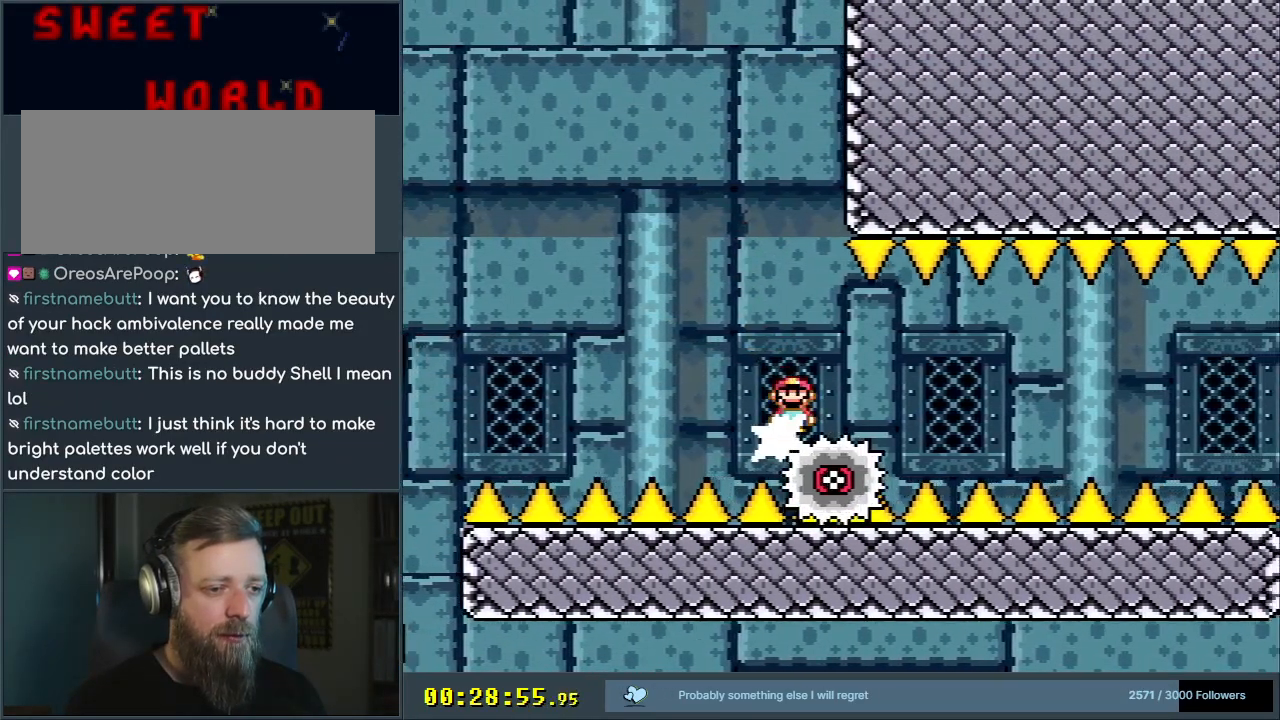
{"buttons": ["X"], "events": []}
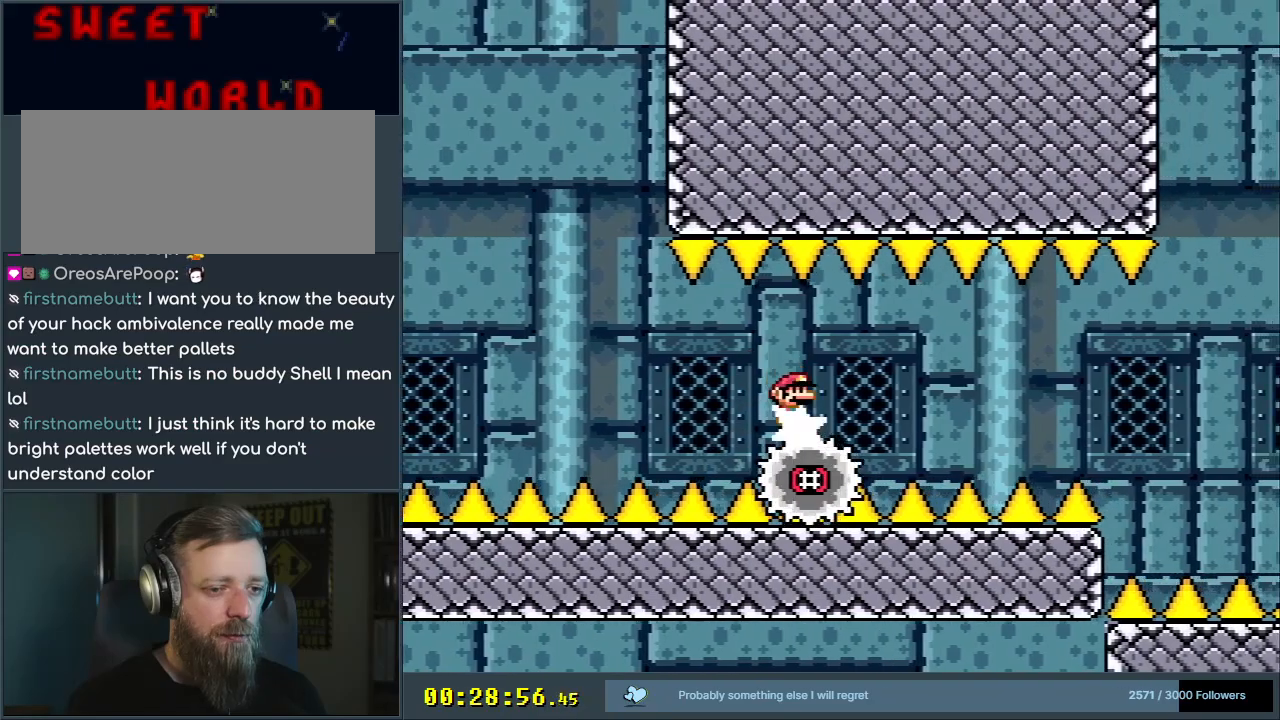
{"buttons": ["X"], "events": []}
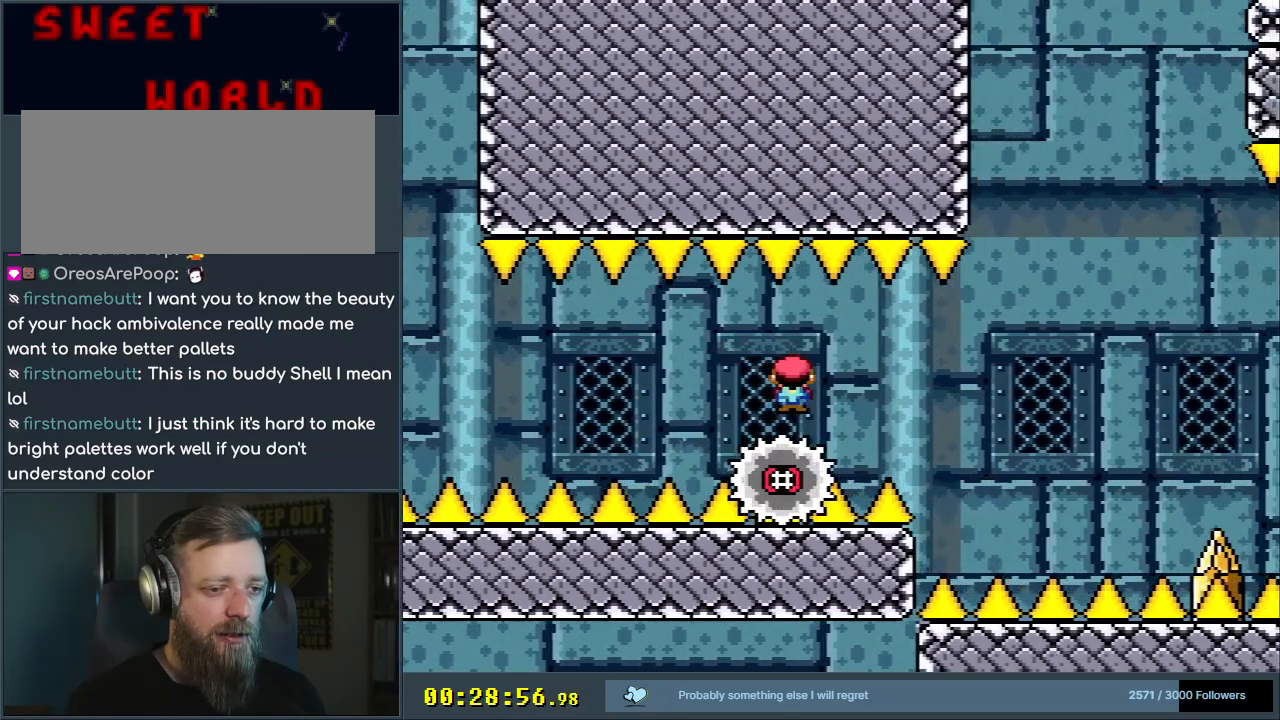
{"buttons": ["X"], "events": [[100, "DPAD_LEFT", "down"], [150, "DPAD_LEFT", "up"], [217, "DPAD_RIGHT", "down"], [333, "DPAD_RIGHT", "up"]]}
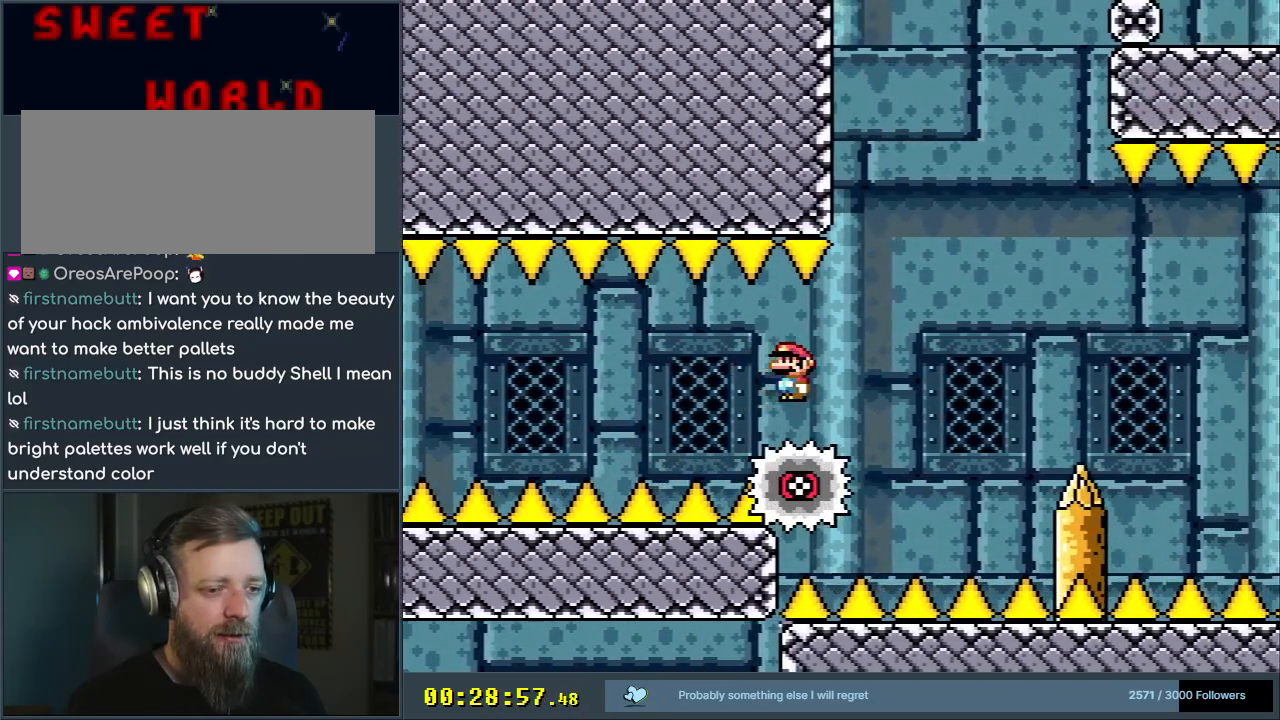
{"buttons": ["A", "X"], "events": [[483, "A", "down"]]}
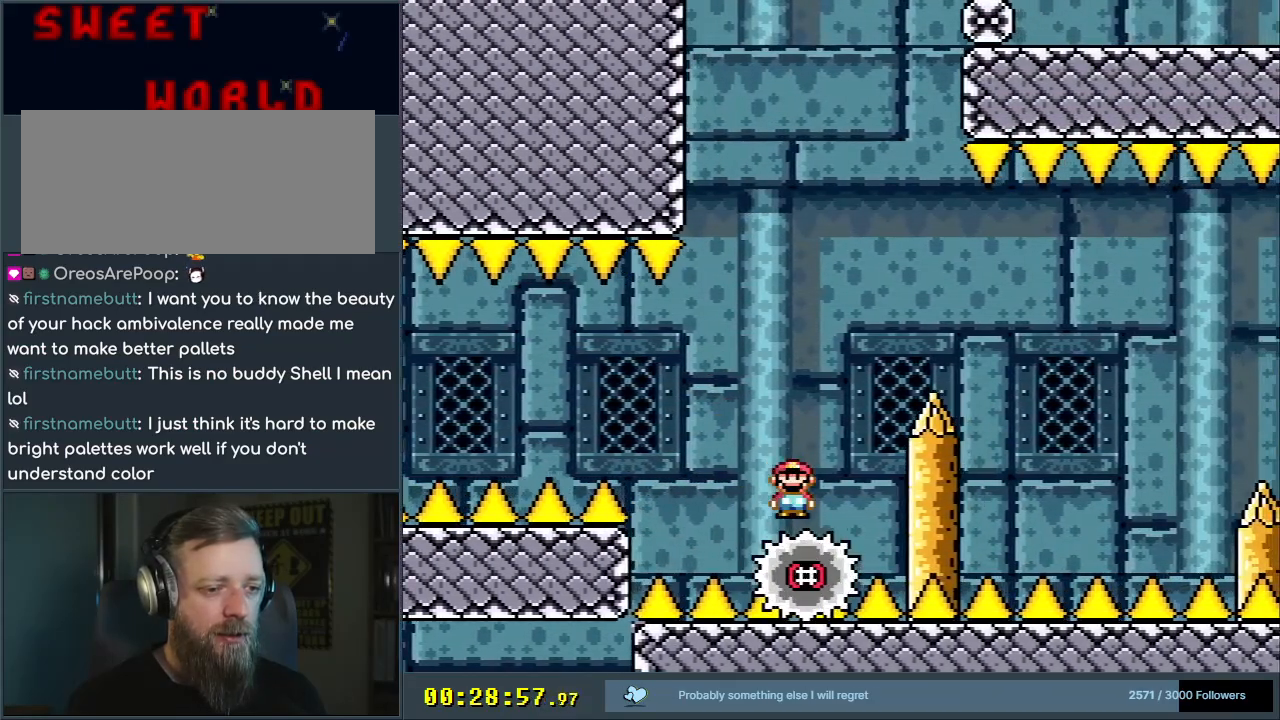
{"buttons": ["A", "X"], "events": [[317, "DPAD_RIGHT", "down"], [350, "A", "up"], [400, "DPAD_RIGHT", "up"], [417, "A", "down"]]}
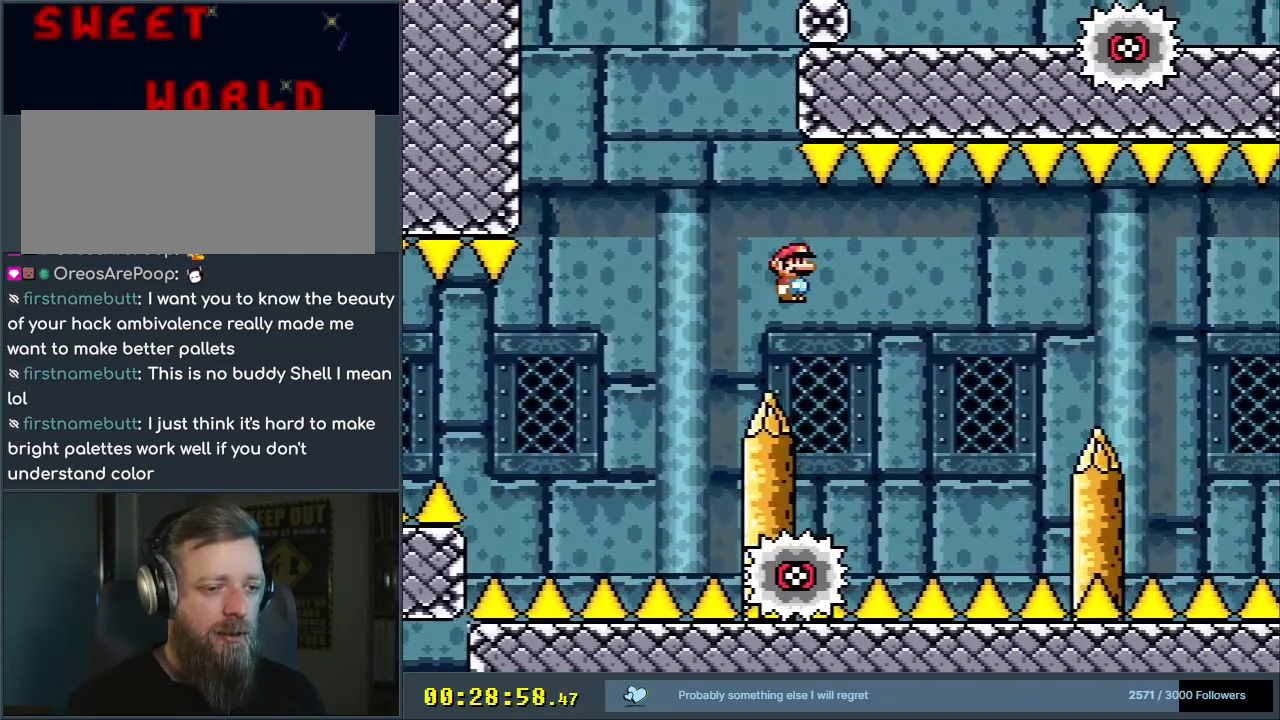
{"buttons": ["A", "X"], "events": [[250, "DPAD_LEFT", "down"], [333, "DPAD_LEFT", "up"], [350, "DPAD_RIGHT", "down"], [500, "DPAD_RIGHT", "up"]]}
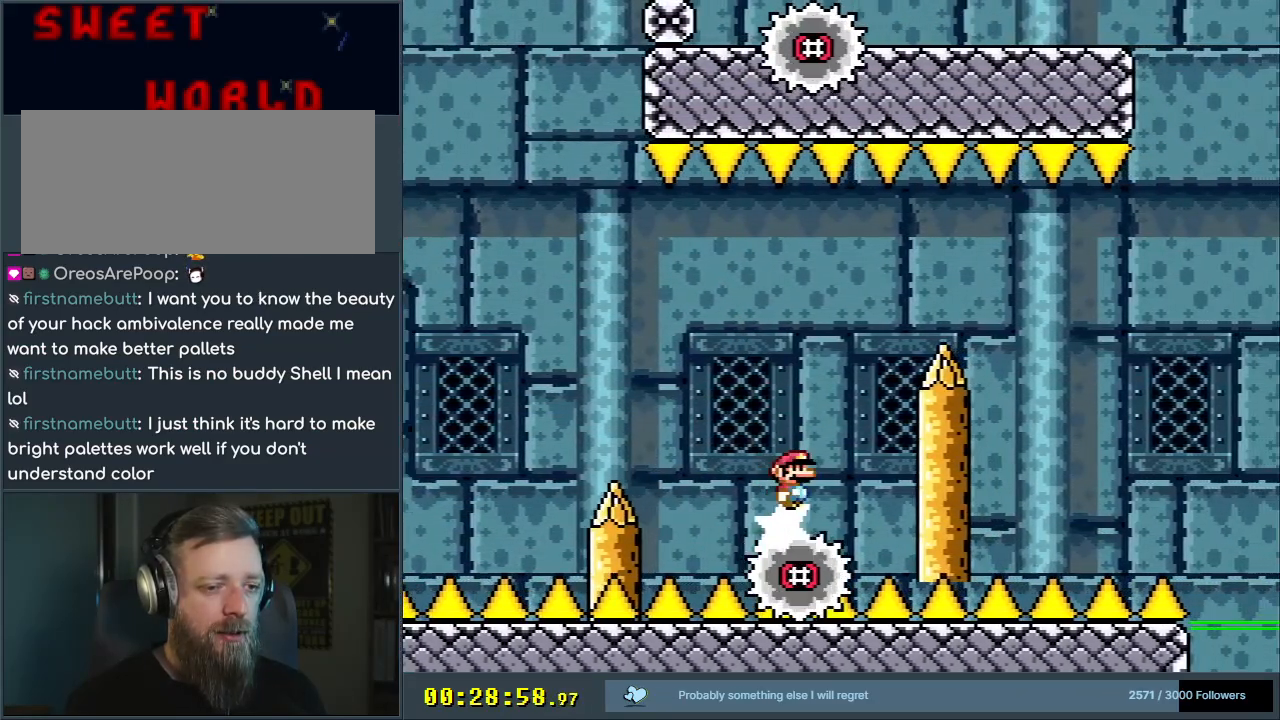
{"buttons": ["X"], "events": [[83, "DPAD_RIGHT", "down"], [300, "DPAD_RIGHT", "up"], [483, "A", "up"]]}
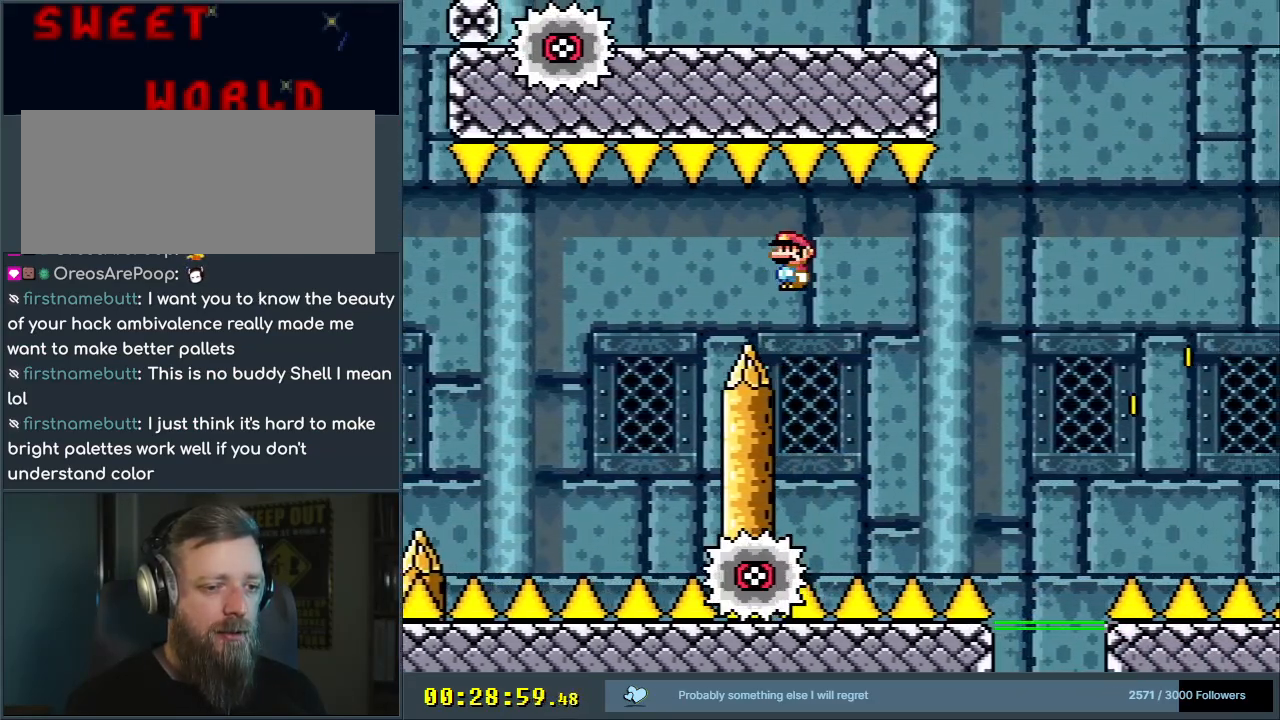
{"buttons": ["X"], "events": [[50, "DPAD_LEFT", "down"], [133, "DPAD_LEFT", "up"], [200, "DPAD_RIGHT", "down"], [283, "DPAD_RIGHT", "up"], [417, "DPAD_RIGHT", "down"], [500, "DPAD_RIGHT", "up"]]}